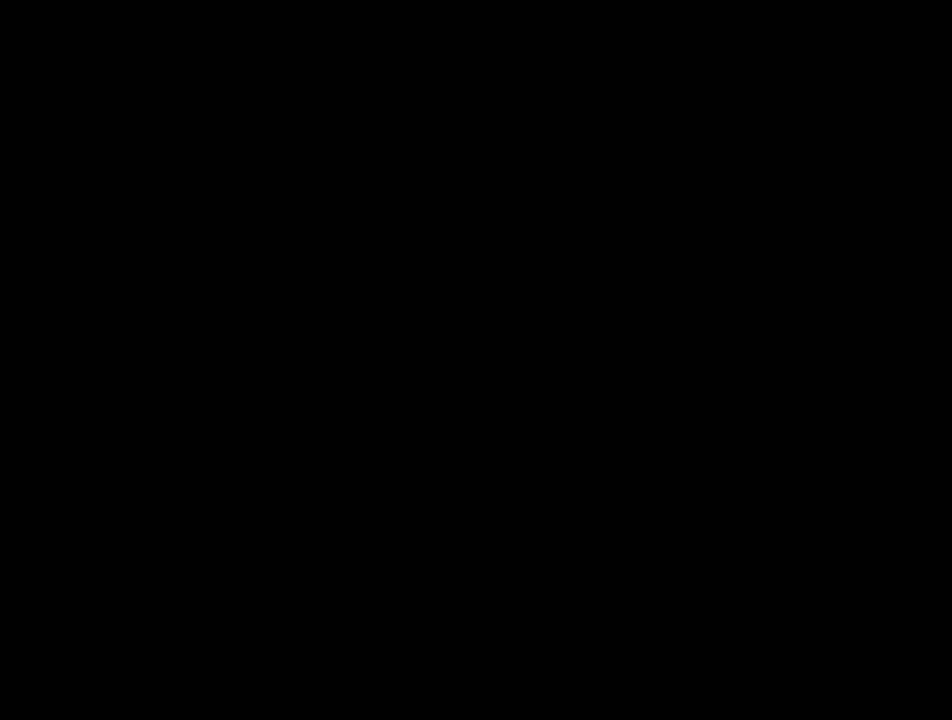
Gameplay with a controller (Nintendo layout); each line is a JSON object with the inputs held at the frame after it. "events" lists button and stick changes between this image and that frame as [ms after this image, input, new state], when the widget could be followed in between. Not read: L3 R3 Z.
{"buttons": [], "left_stick": "center", "events": [[167, "A", "down"], [367, "A", "up"]]}
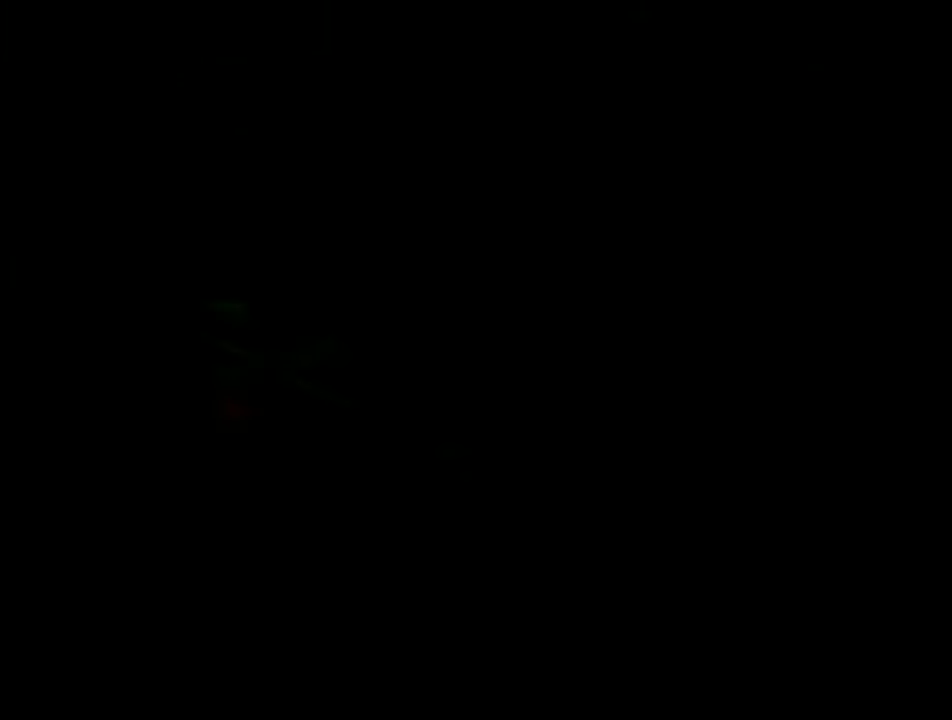
{"buttons": ["C_RIGHT", "C_UP"], "left_stick": "up-left", "events": [[67, "left_stick", "left"], [167, "C_RIGHT", "down"], [167, "C_UP", "down"], [334, "left_stick", "up-left"]]}
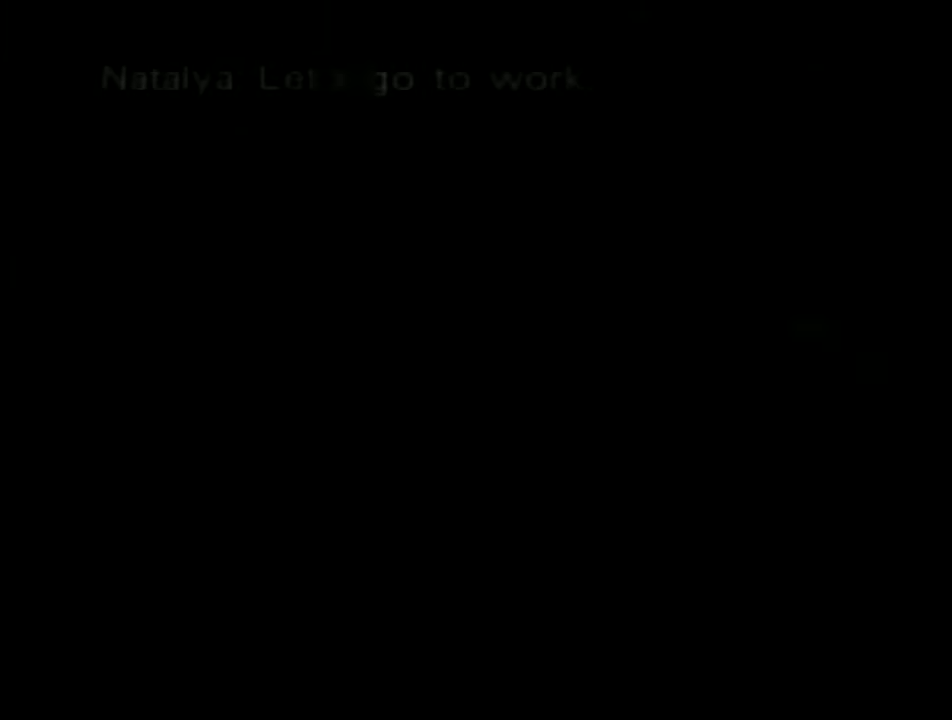
{"buttons": ["C_RIGHT", "C_UP"], "left_stick": "center", "events": [[67, "left_stick", "center"]]}
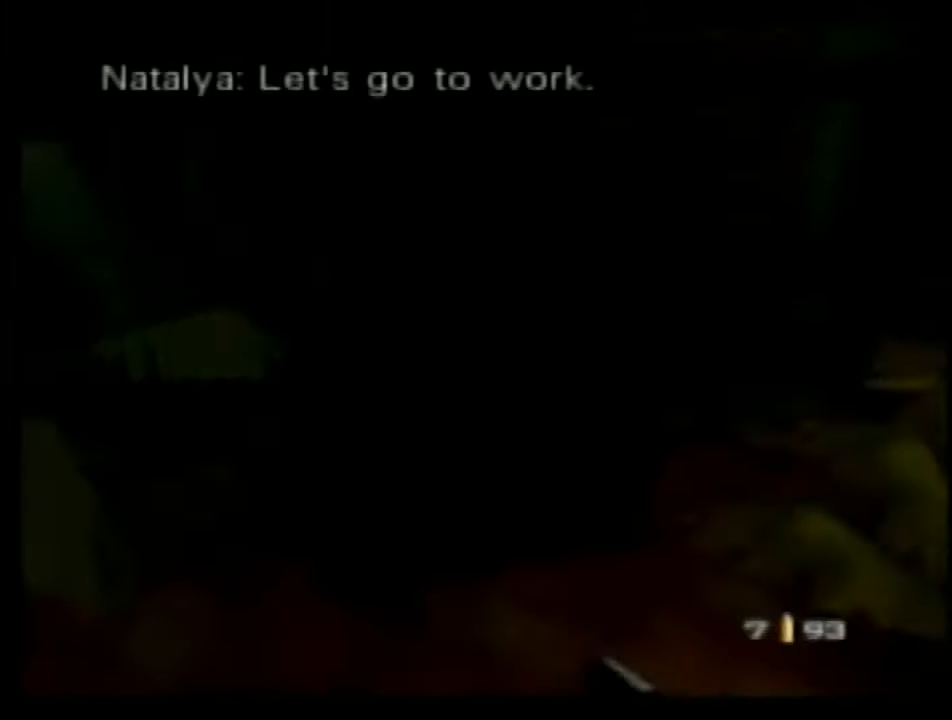
{"buttons": ["C_RIGHT", "C_UP"], "left_stick": "down-left", "events": [[500, "left_stick", "down-left"]]}
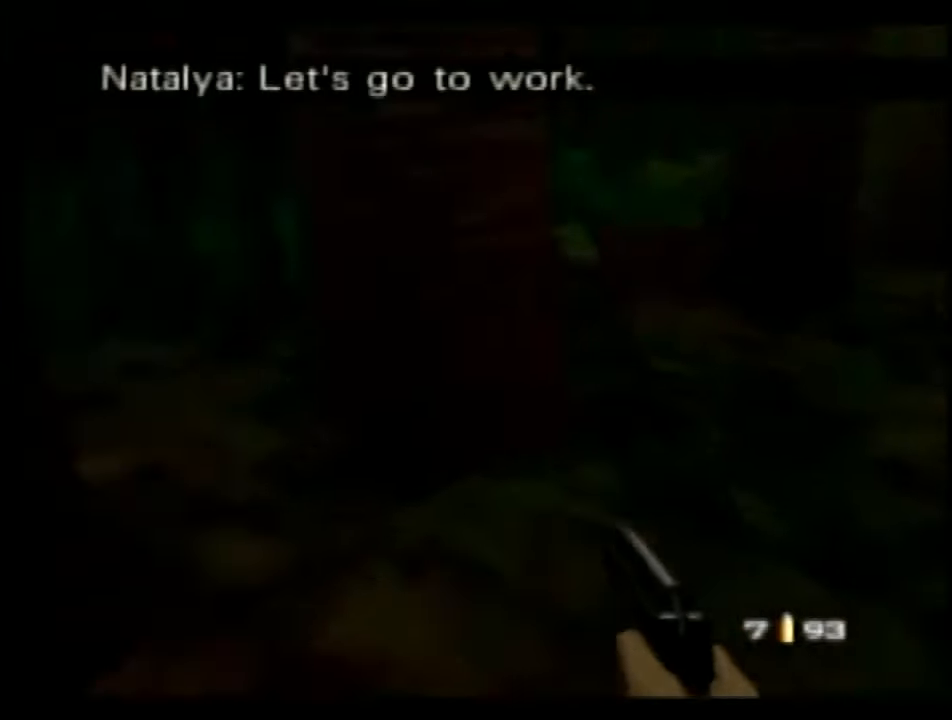
{"buttons": ["C_RIGHT", "C_UP"], "left_stick": "down-right", "events": [[300, "left_stick", "down"], [467, "left_stick", "down-right"]]}
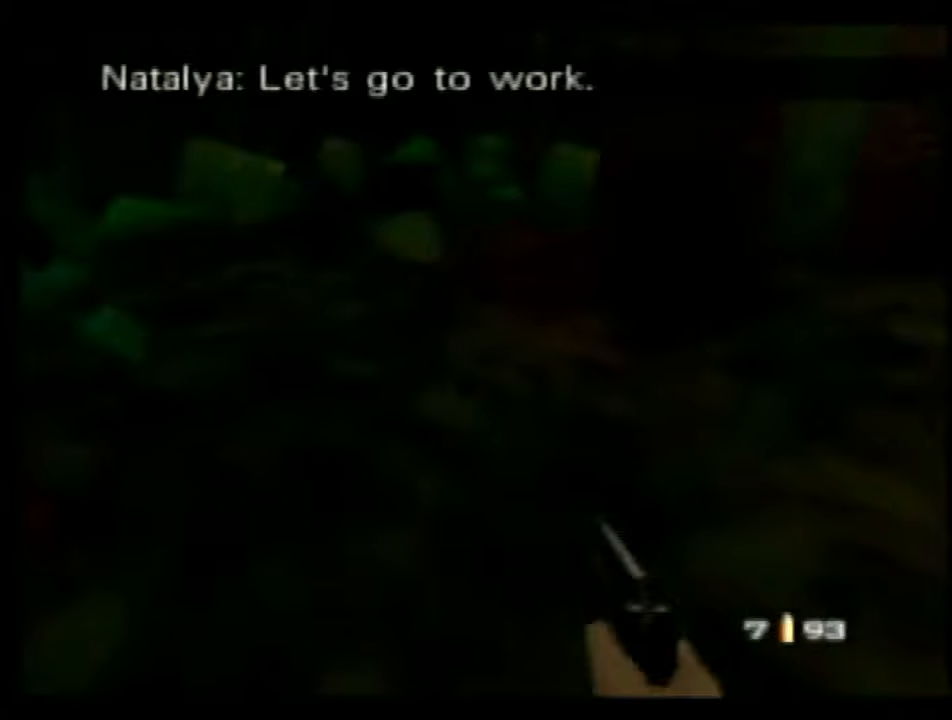
{"buttons": ["C_RIGHT", "C_UP"], "left_stick": "down", "events": [[267, "left_stick", "down"]]}
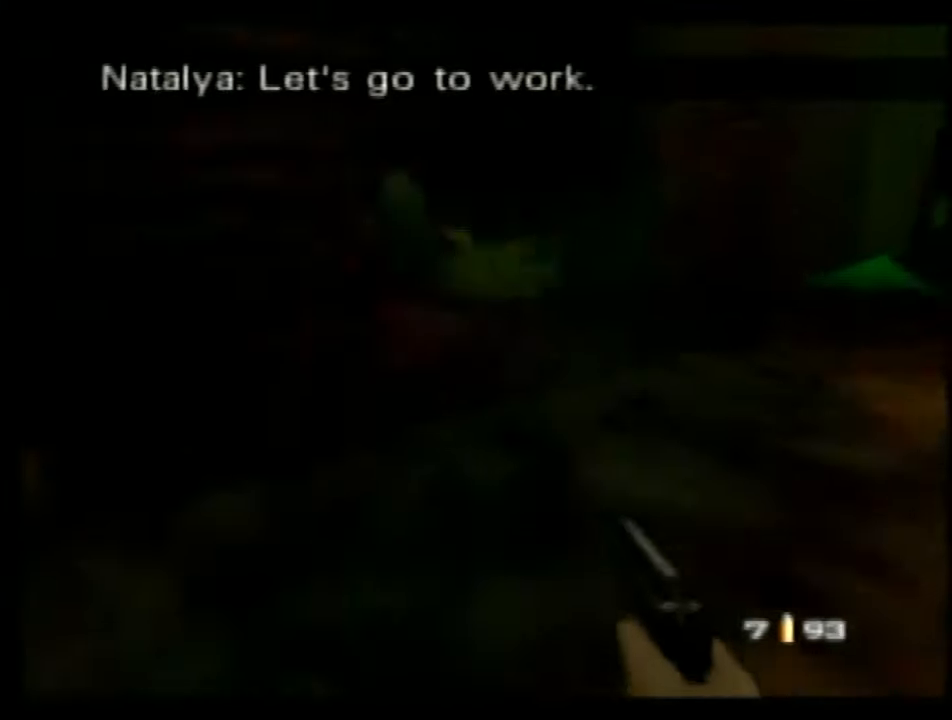
{"buttons": ["C_UP"], "left_stick": "center", "events": [[400, "left_stick", "center"], [467, "C_RIGHT", "up"]]}
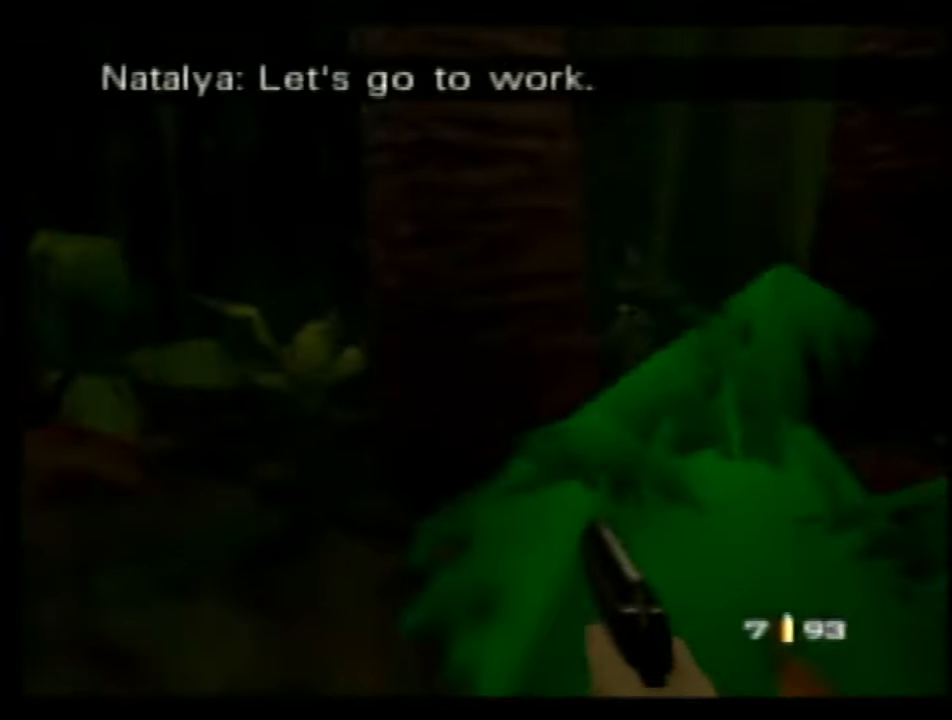
{"buttons": ["C_UP"], "left_stick": "center", "events": [[267, "left_stick", "right"], [433, "left_stick", "center"]]}
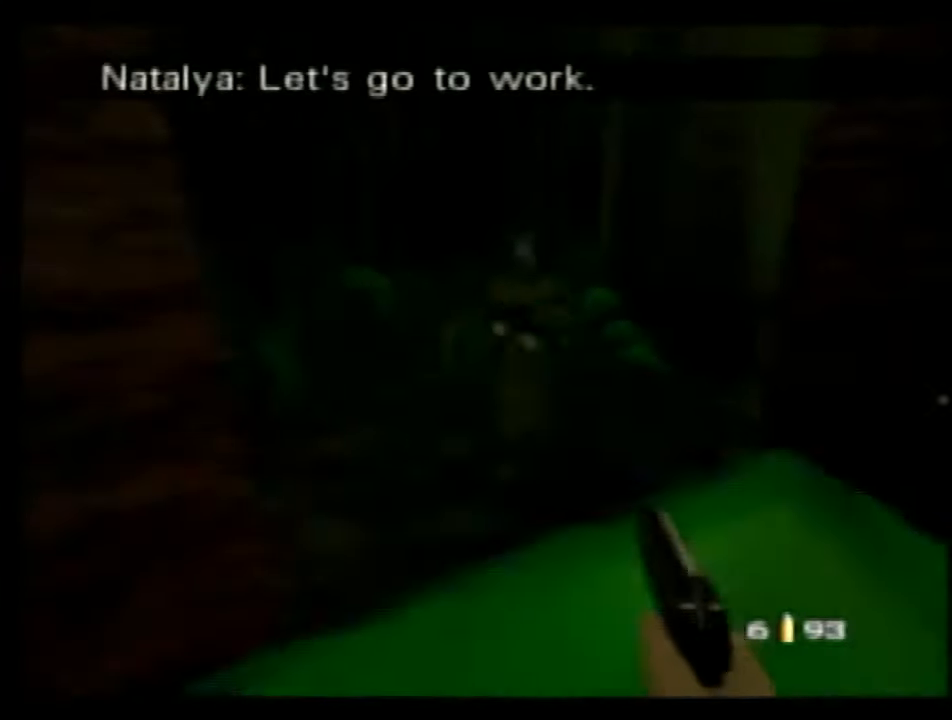
{"buttons": ["C_UP"], "left_stick": "center", "events": [[33, "left_stick", "right"], [200, "left_stick", "center"]]}
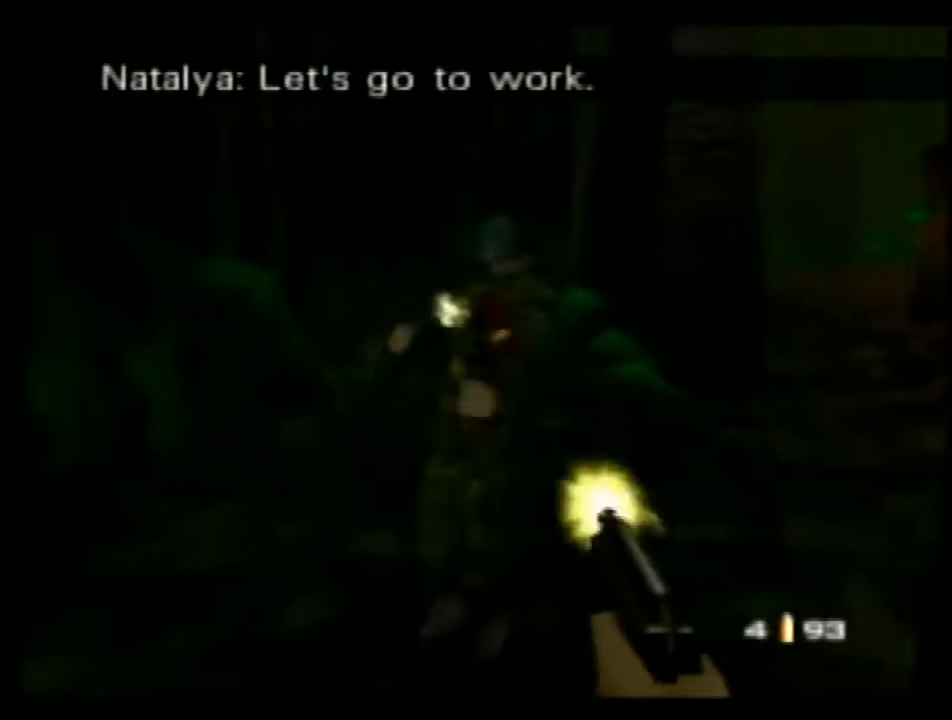
{"buttons": ["C_LEFT", "C_UP"], "left_stick": "center", "events": [[33, "C_UP", "up"], [100, "C_UP", "down"], [267, "C_UP", "up"], [367, "C_UP", "down"], [367, "left_stick", "right"], [433, "C_LEFT", "down"], [500, "left_stick", "center"]]}
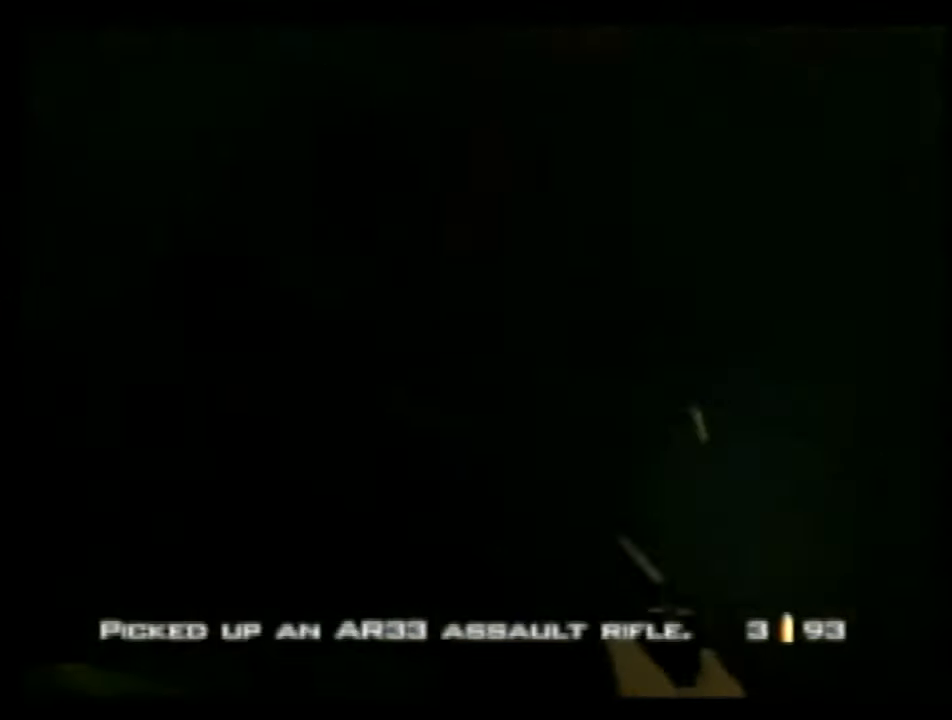
{"buttons": ["C_LEFT", "C_UP"], "left_stick": "right", "events": [[100, "left_stick", "right"]]}
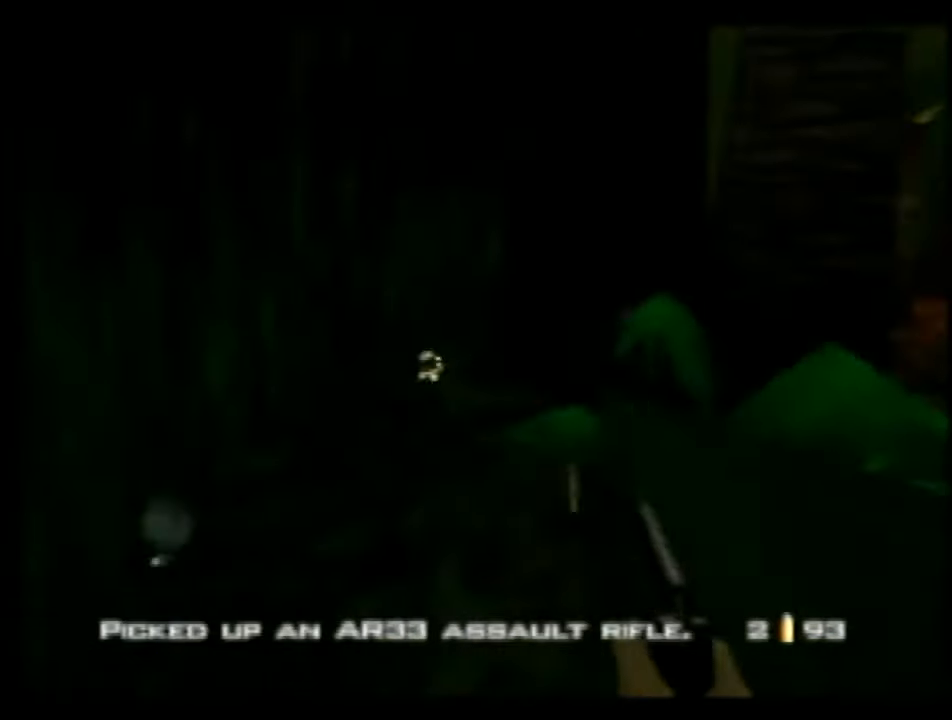
{"buttons": ["A", "C_LEFT", "C_UP"], "left_stick": "center", "events": [[233, "left_stick", "center"], [300, "A", "down"], [433, "A", "up"], [500, "A", "down"]]}
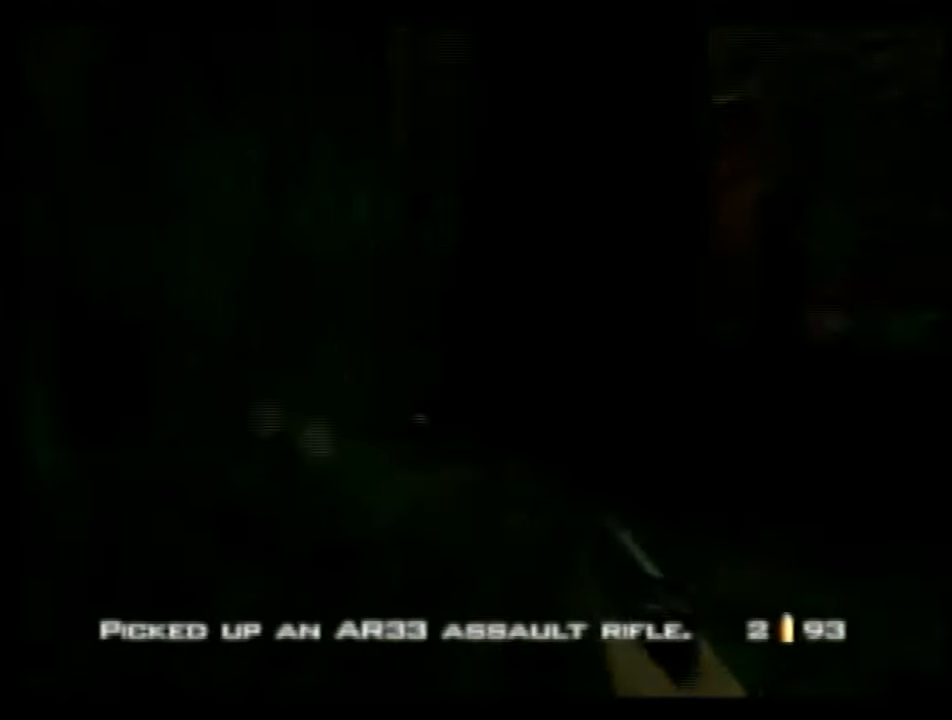
{"buttons": ["C_LEFT", "C_UP"], "left_stick": "up-right", "events": [[100, "A", "up"], [233, "left_stick", "up-right"]]}
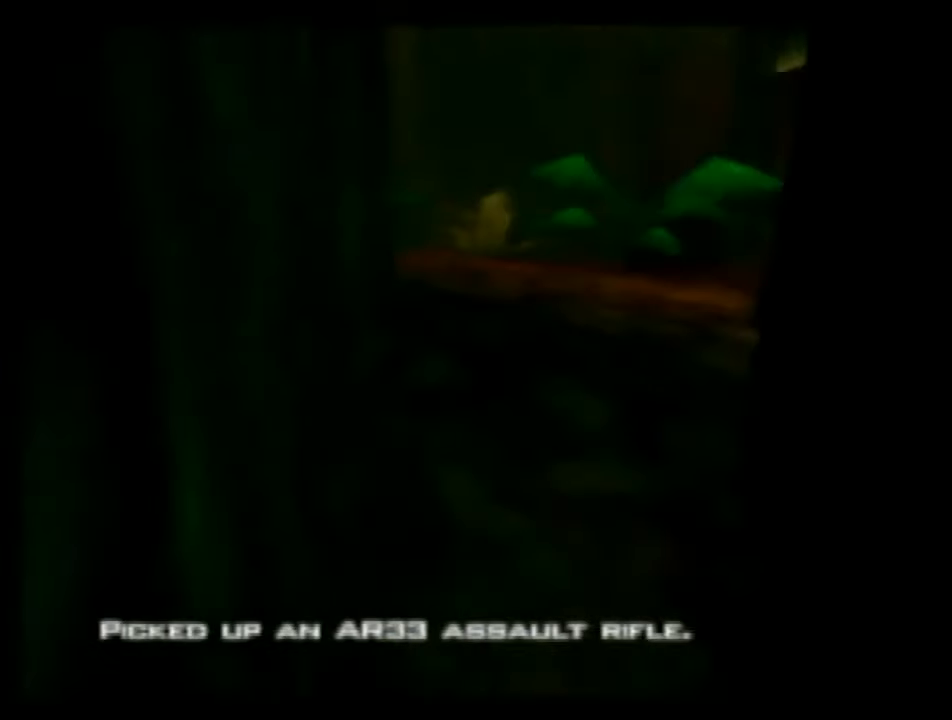
{"buttons": ["C_LEFT", "C_UP"], "left_stick": "center", "events": [[133, "left_stick", "center"]]}
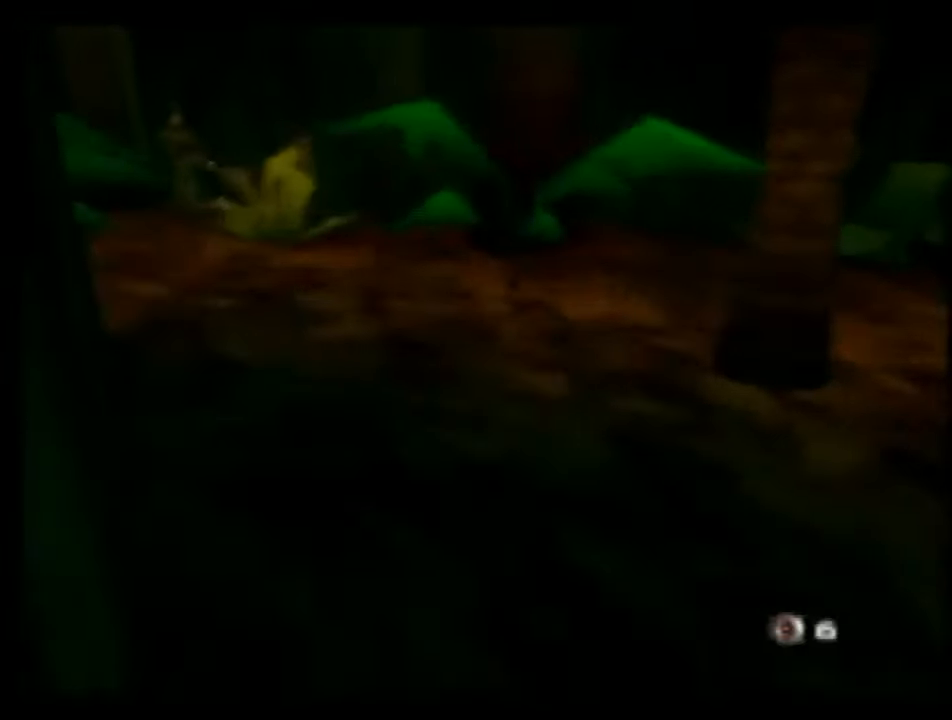
{"buttons": ["C_LEFT", "C_UP"], "left_stick": "left", "events": [[200, "left_stick", "left"]]}
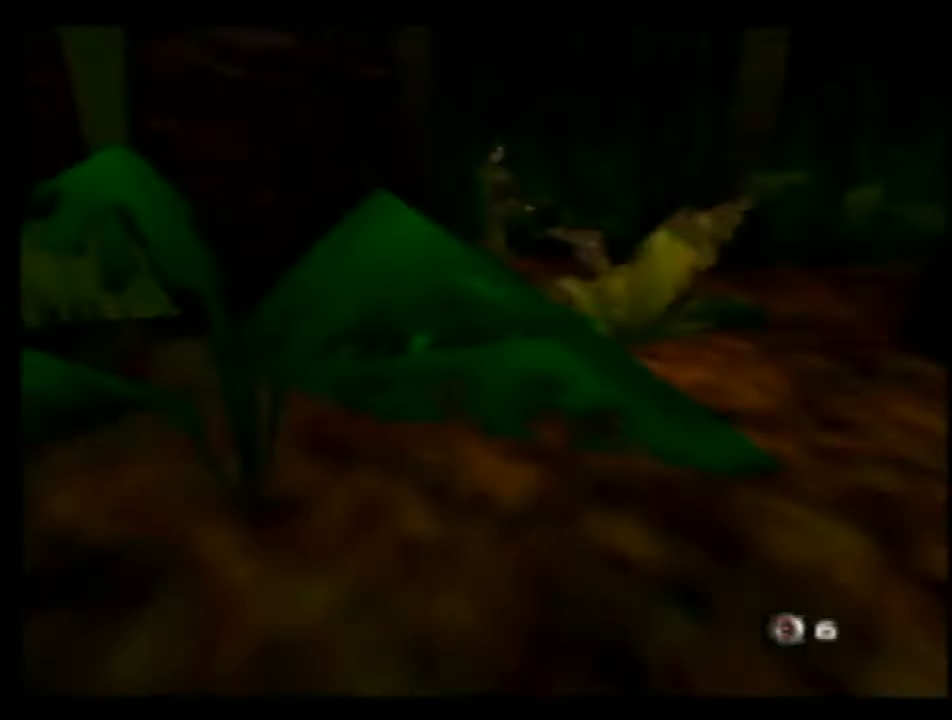
{"buttons": ["C_LEFT", "C_UP"], "left_stick": "center", "events": [[67, "left_stick", "center"]]}
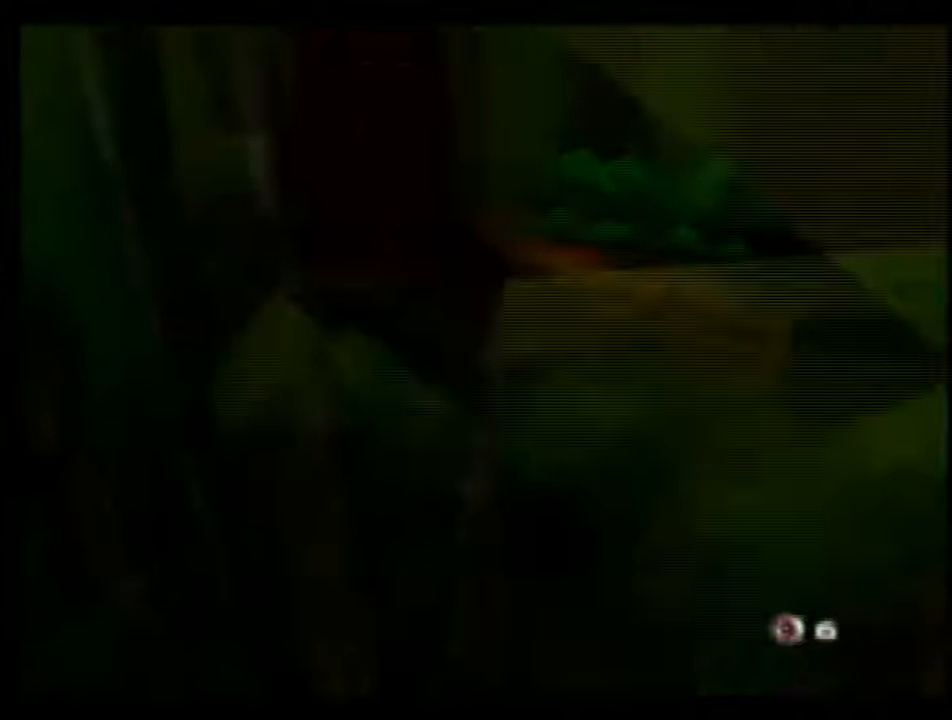
{"buttons": ["C_LEFT", "C_UP"], "left_stick": "right", "events": [[100, "left_stick", "right"], [266, "left_stick", "center"], [466, "left_stick", "right"]]}
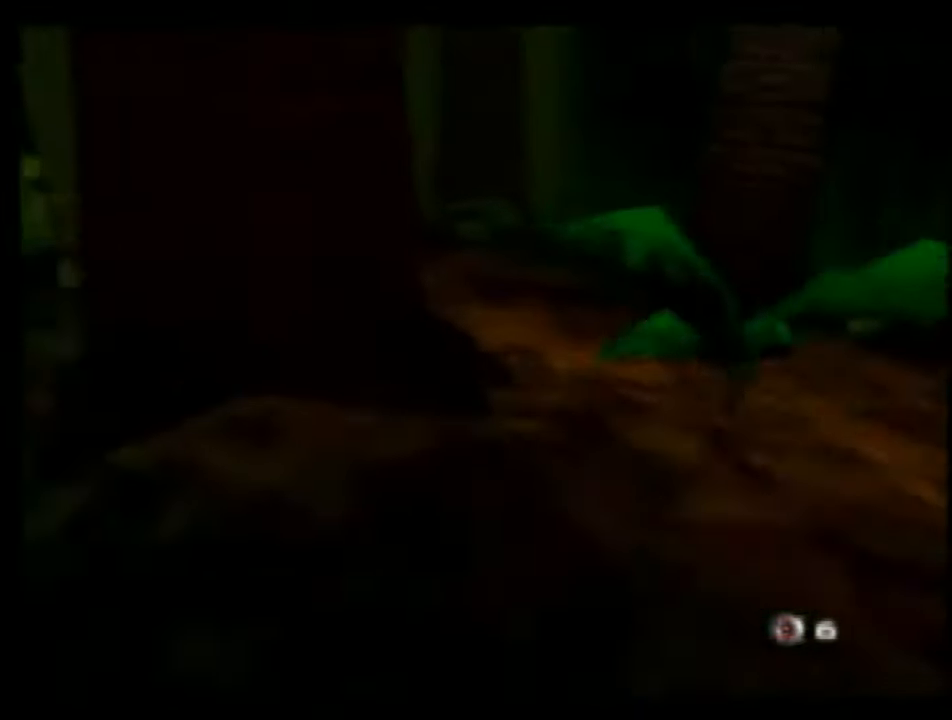
{"buttons": ["C_LEFT", "C_UP"], "left_stick": "right", "events": [[133, "left_stick", "center"], [200, "left_stick", "left"], [466, "left_stick", "right"]]}
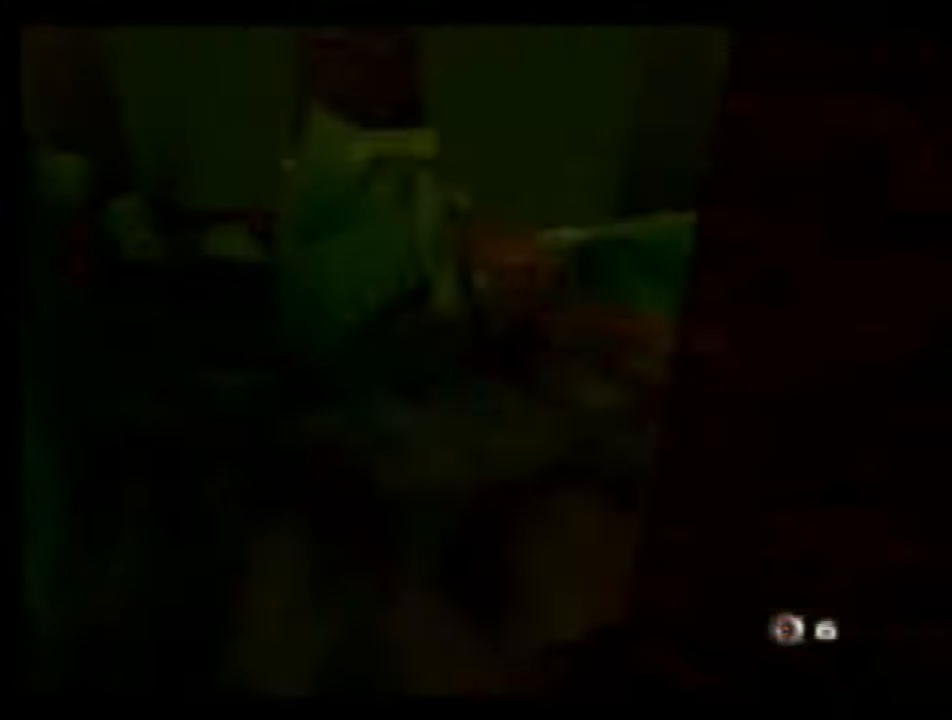
{"buttons": ["C_LEFT", "C_UP"], "left_stick": "down-left", "events": [[233, "left_stick", "down-right"], [366, "left_stick", "center"], [466, "left_stick", "down-left"]]}
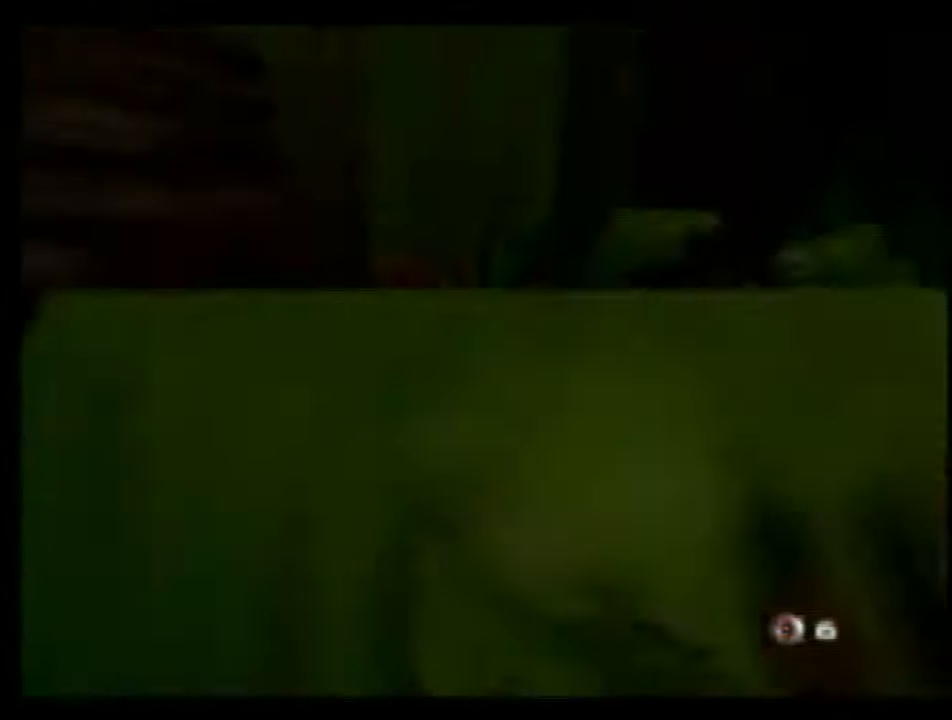
{"buttons": ["C_LEFT", "C_UP"], "left_stick": "center", "events": [[266, "left_stick", "right"], [500, "left_stick", "center"]]}
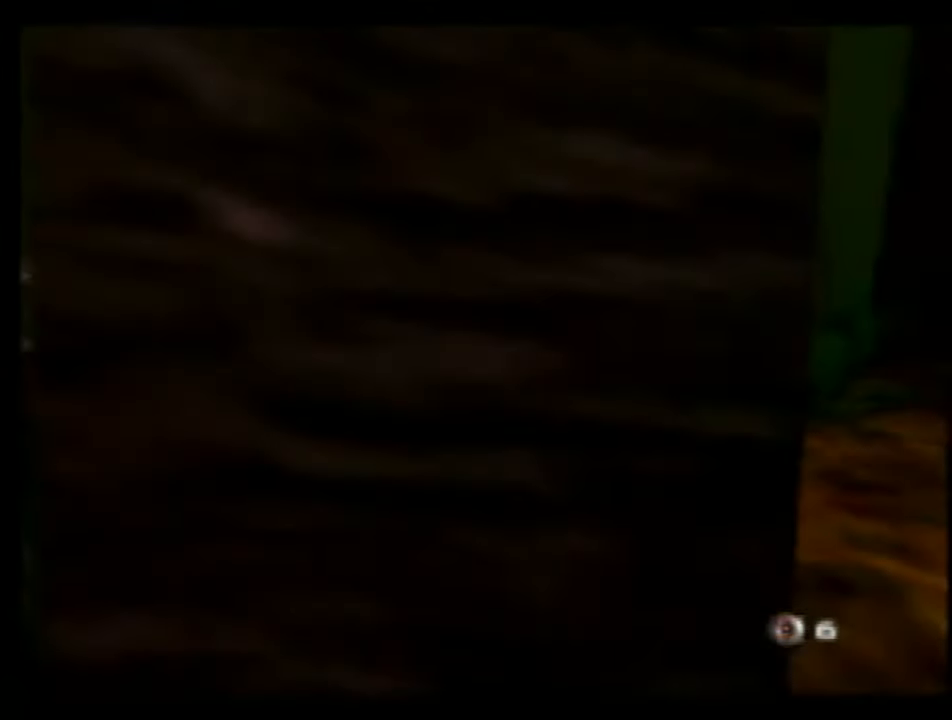
{"buttons": ["C_LEFT", "C_UP"], "left_stick": "right", "events": [[33, "left_stick", "left"], [500, "left_stick", "right"]]}
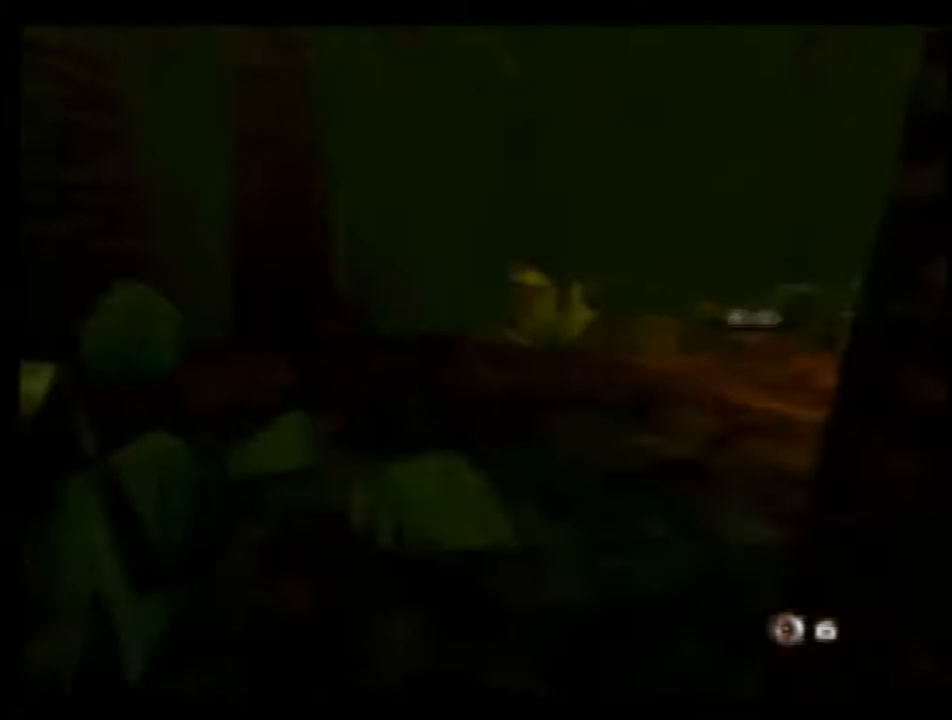
{"buttons": ["C_LEFT", "C_UP"], "left_stick": "center", "events": [[466, "left_stick", "center"]]}
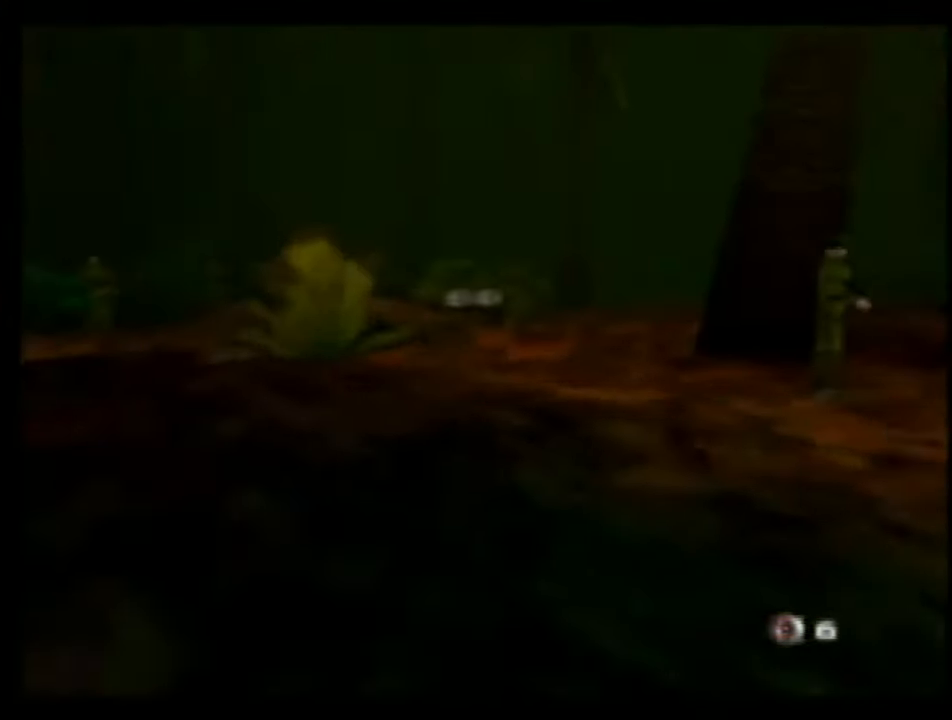
{"buttons": ["C_LEFT", "C_UP"], "left_stick": "center", "events": [[166, "left_stick", "up-right"], [333, "left_stick", "center"]]}
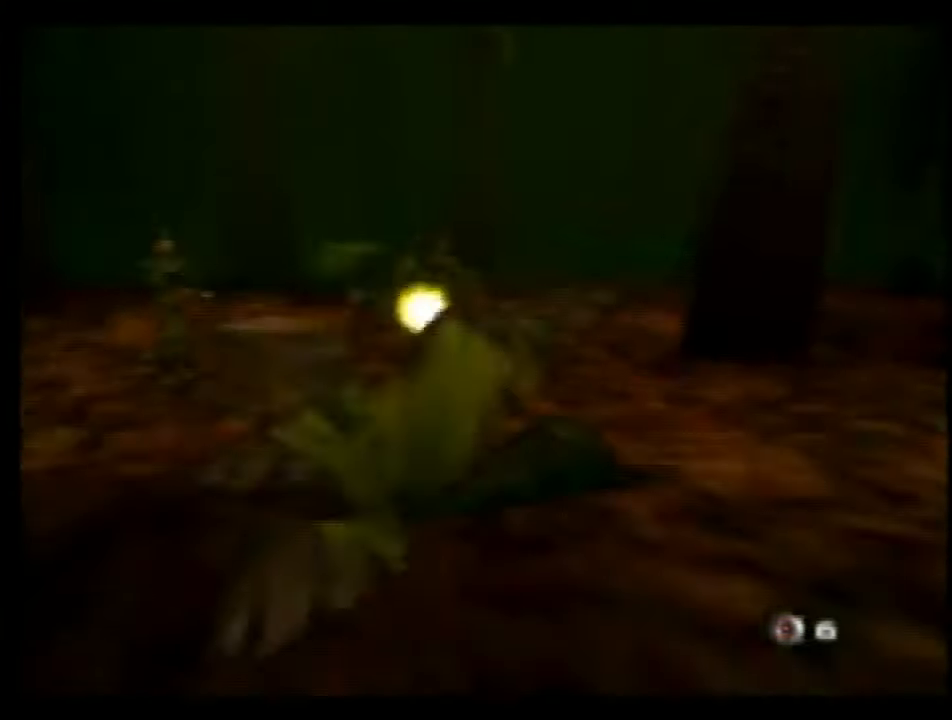
{"buttons": ["C_LEFT", "C_UP"], "left_stick": "left", "events": [[233, "A", "down"], [233, "B", "down"], [400, "A", "up"], [400, "B", "up"], [433, "left_stick", "left"]]}
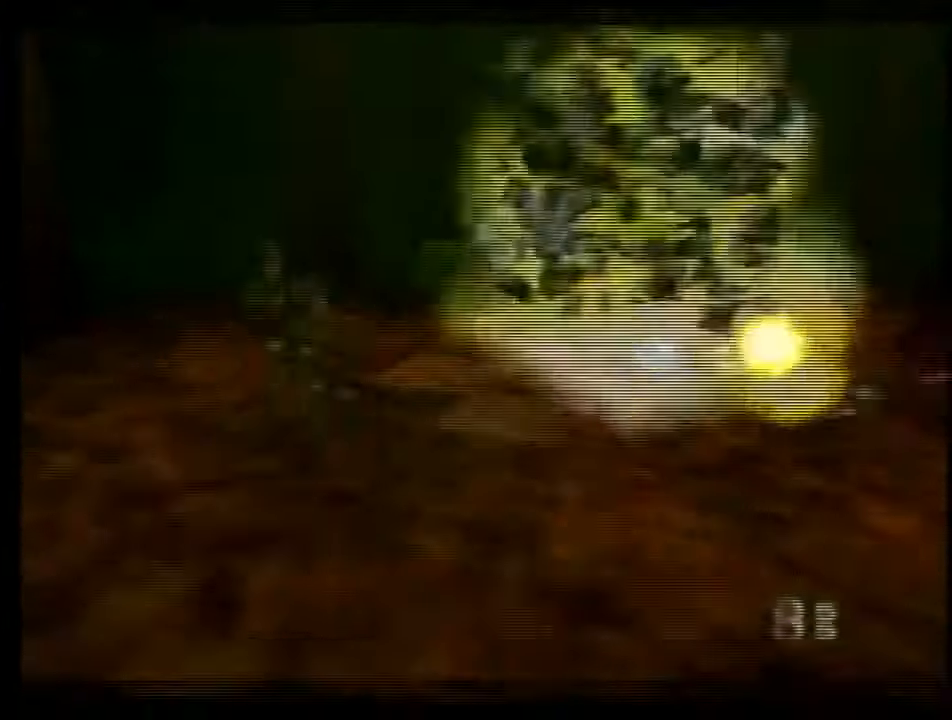
{"buttons": ["C_LEFT", "C_UP"], "left_stick": "center", "events": [[233, "left_stick", "center"]]}
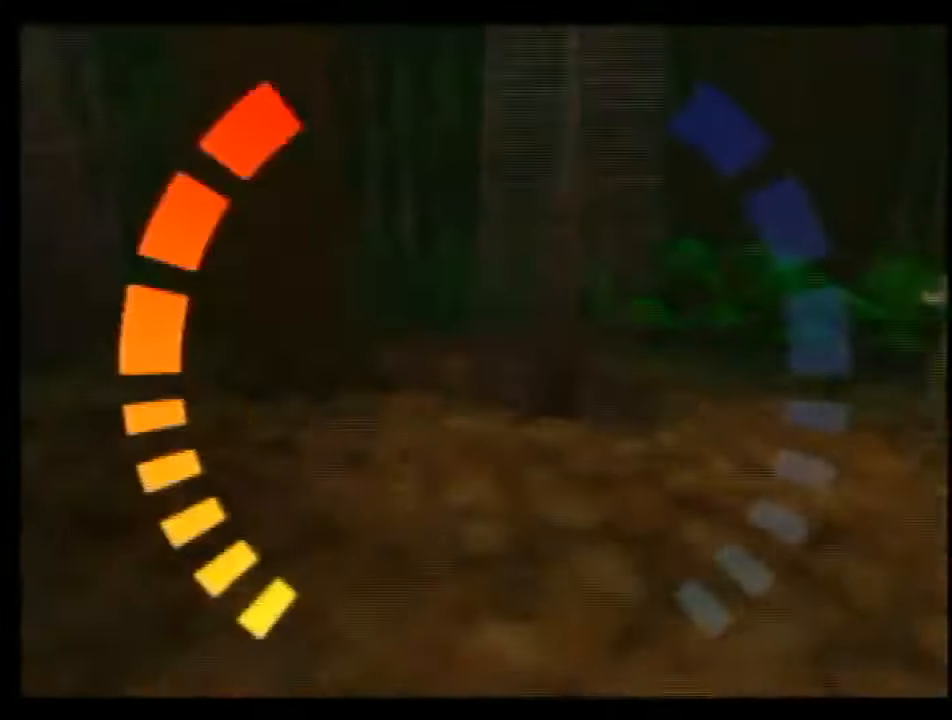
{"buttons": ["C_LEFT", "C_UP"], "left_stick": "left", "events": [[466, "left_stick", "left"]]}
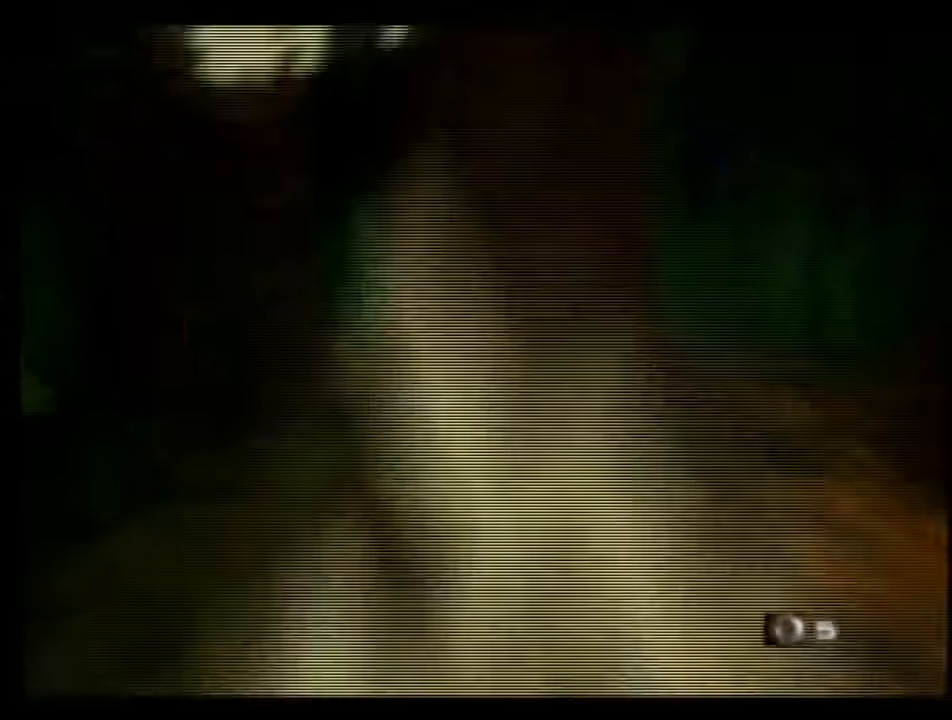
{"buttons": ["C_LEFT", "C_UP"], "left_stick": "center", "events": [[100, "left_stick", "center"], [200, "left_stick", "right"], [500, "left_stick", "center"]]}
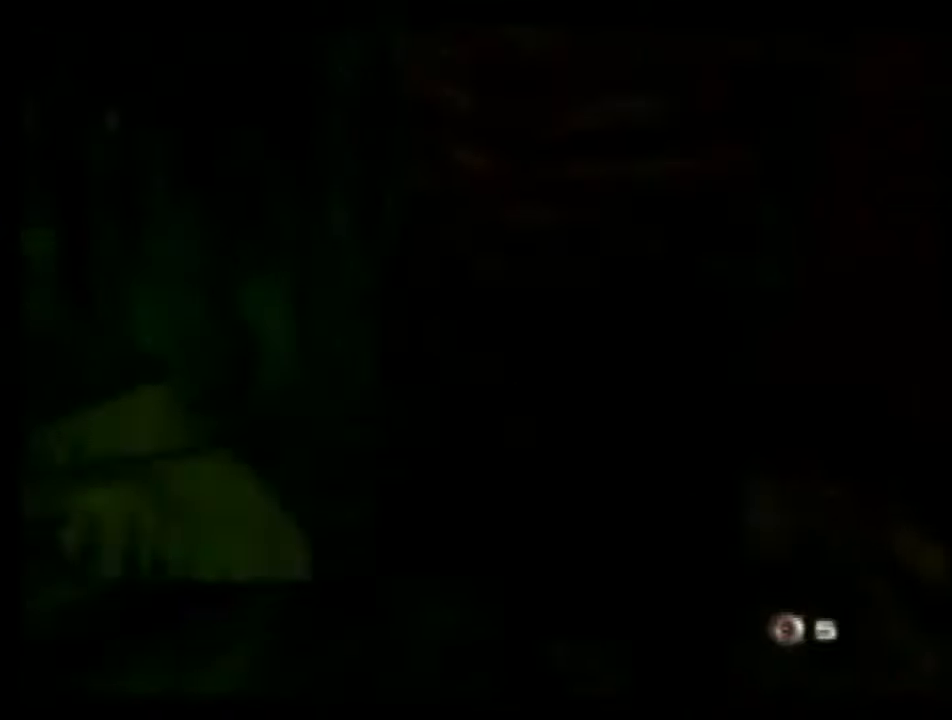
{"buttons": ["C_LEFT", "C_UP"], "left_stick": "right", "events": [[167, "left_stick", "right"]]}
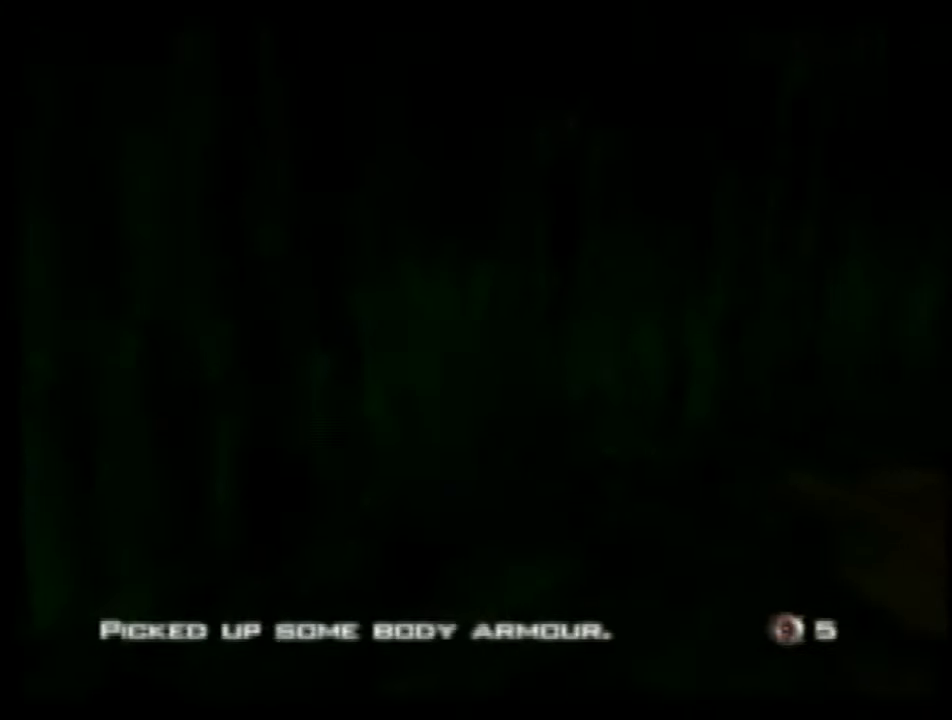
{"buttons": ["C_RIGHT", "C_UP"], "left_stick": "up-left", "events": [[134, "C_LEFT", "up"], [267, "C_RIGHT", "down"], [334, "left_stick", "center"], [434, "left_stick", "up-left"]]}